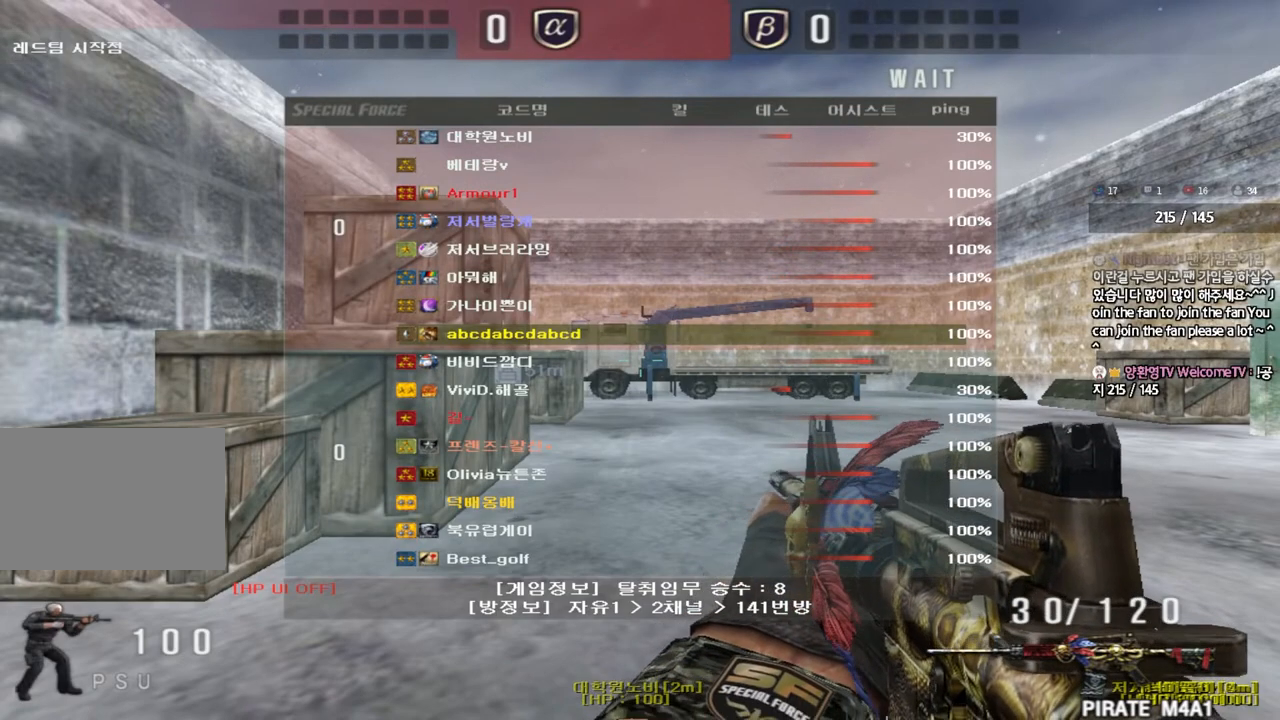
Gameplay with keyboard; each line is a JSON object with the keys held at the frame after it. "events" lists presses ("down") and releases ("up") of "a", "ctrl", "d", "e", "f", "q", "r", "s", "shift", "space", "tab" and "w" between this image and that frame as [ms after this image, input, new state], when the widget could be followed in between. No other keys are recorded. Mouse input is not recorded.
{"keys": ["a", "w"], "events": [[233, "a", "down"], [233, "w", "down"]]}
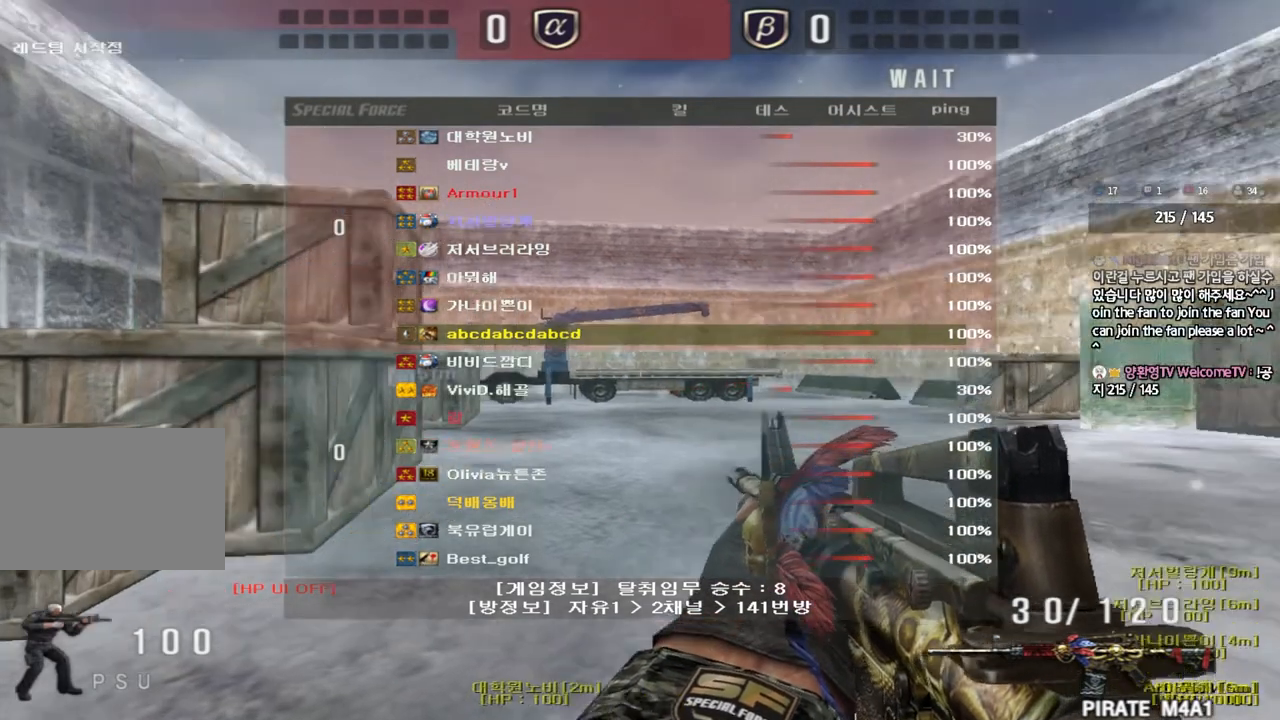
{"keys": ["a", "w"], "events": []}
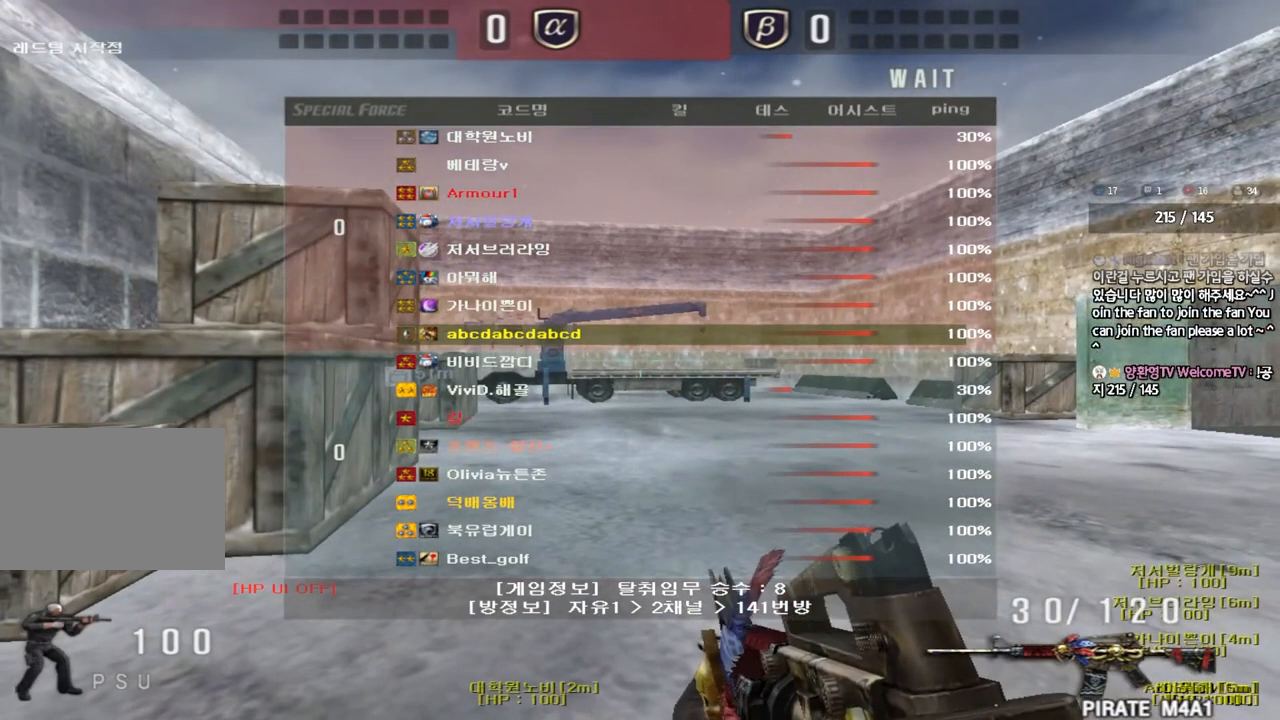
{"keys": ["a", "w"], "events": []}
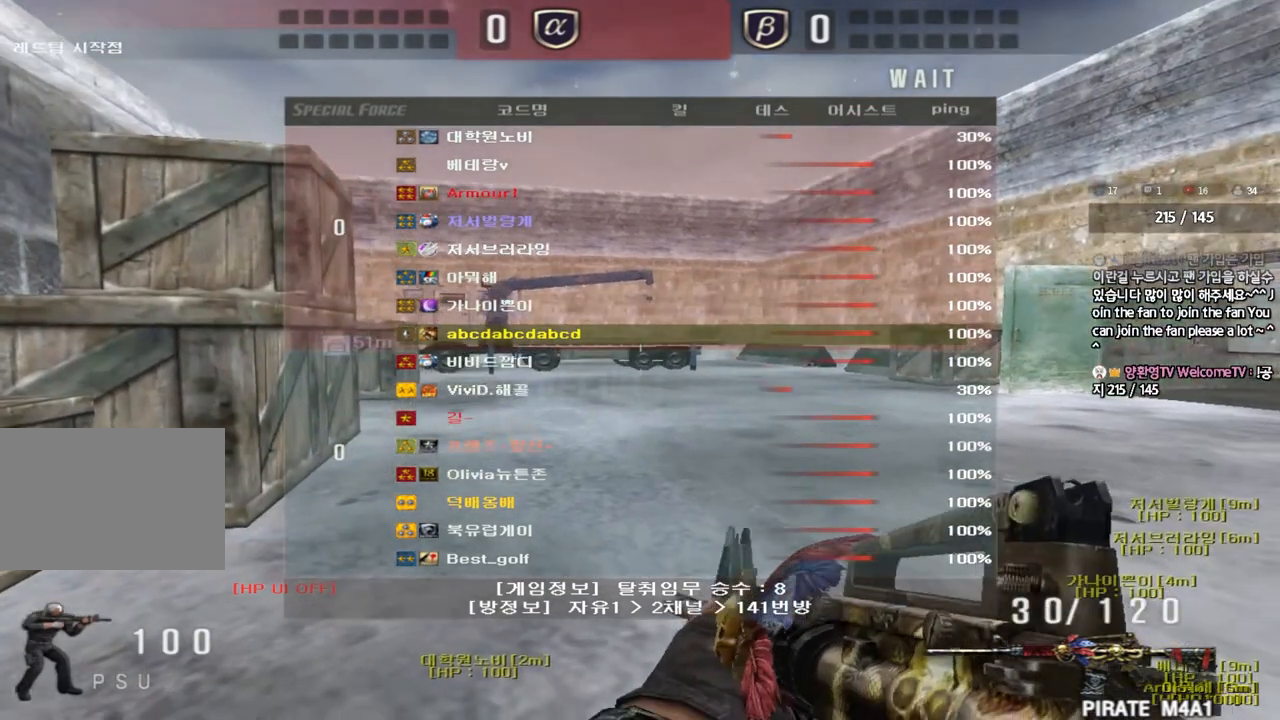
{"keys": ["a", "w"], "events": []}
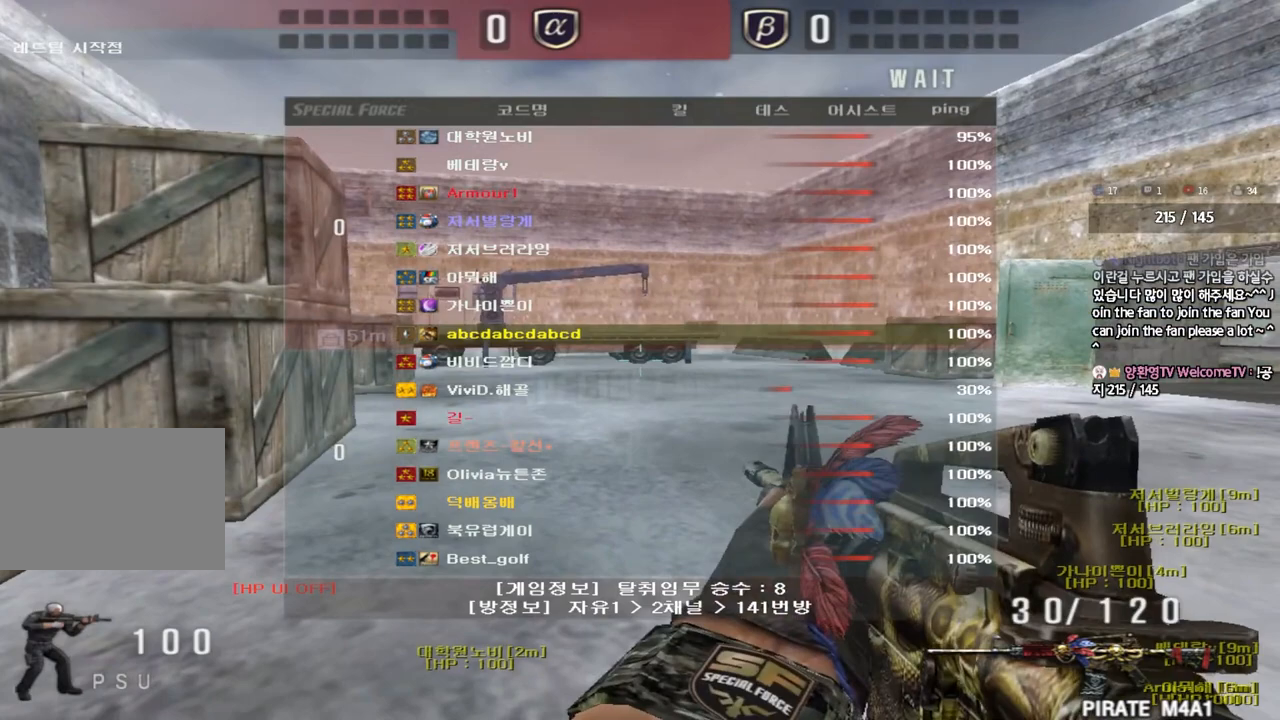
{"keys": [], "events": [[100, "a", "up"], [100, "w", "up"]]}
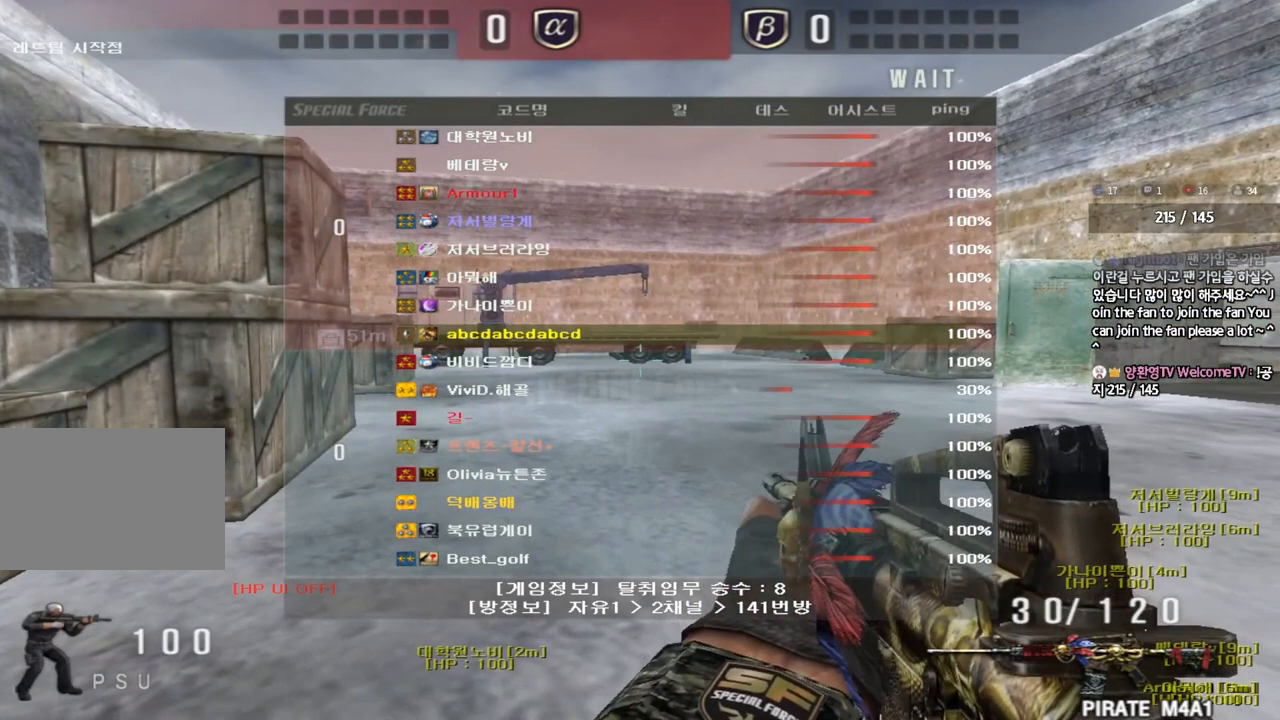
{"keys": [], "events": []}
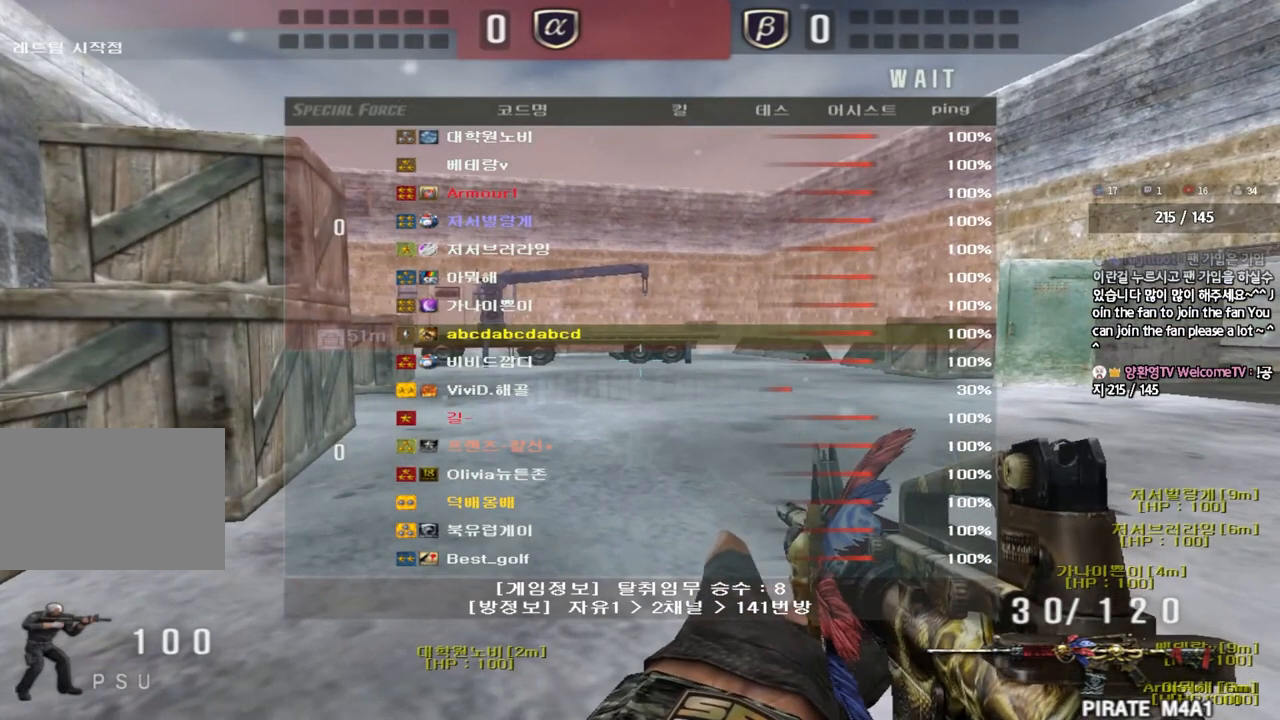
{"keys": ["w"], "events": [[483, "w", "down"]]}
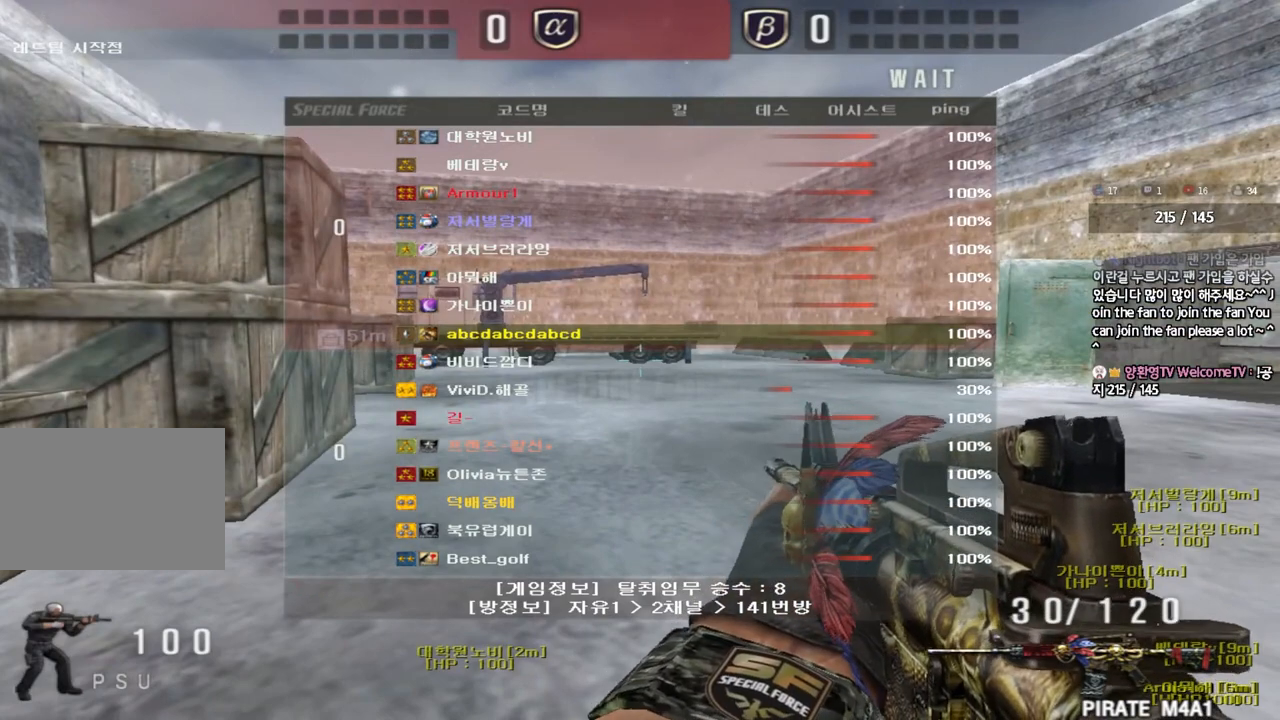
{"keys": ["w"], "events": []}
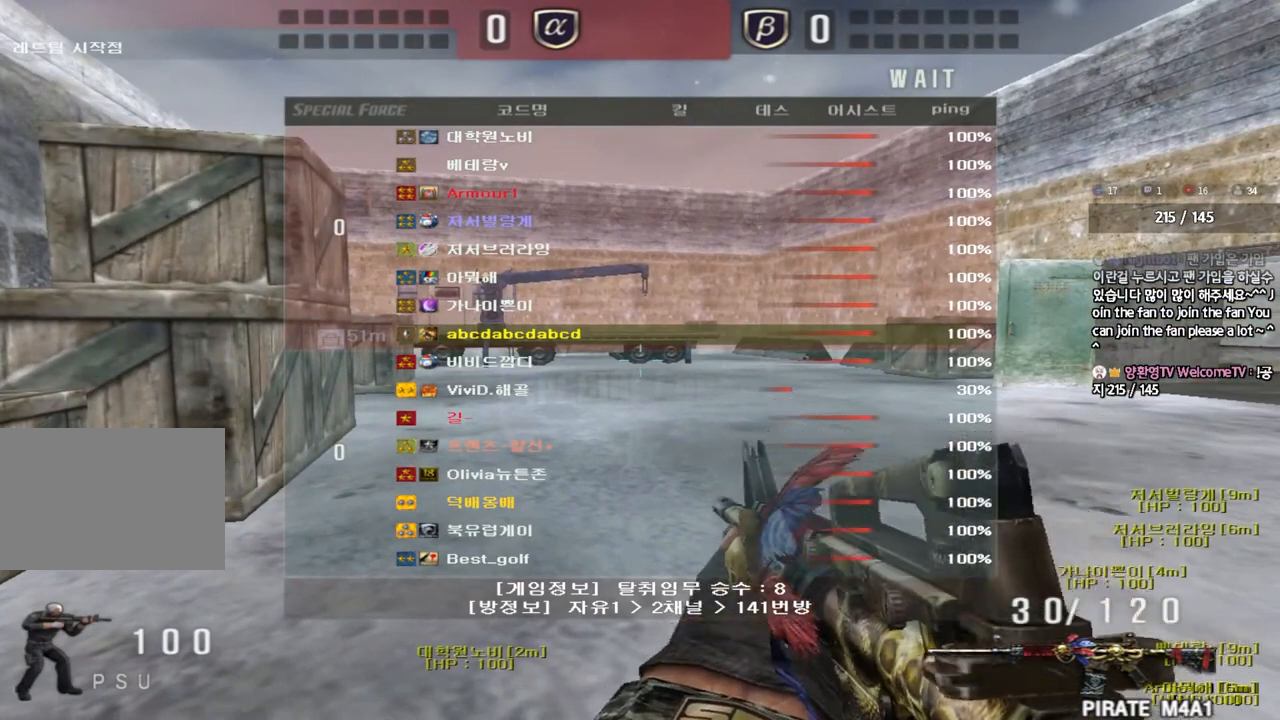
{"keys": ["w"], "events": []}
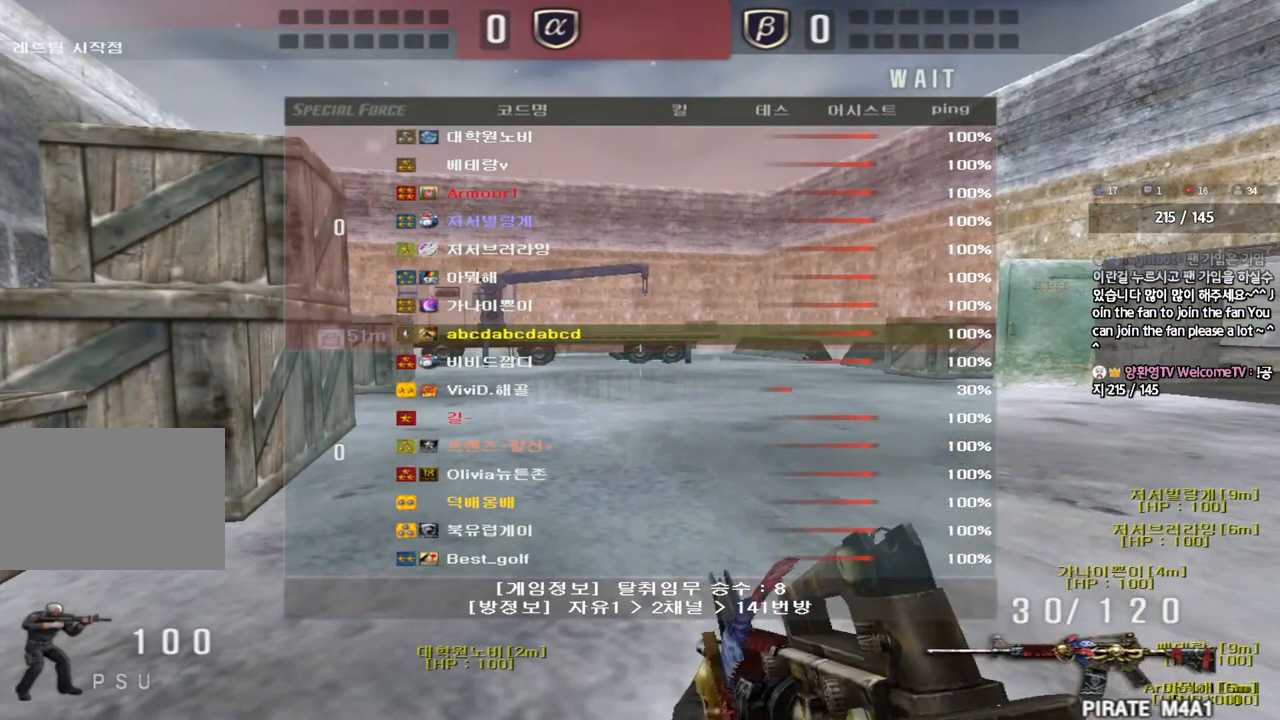
{"keys": ["w"], "events": []}
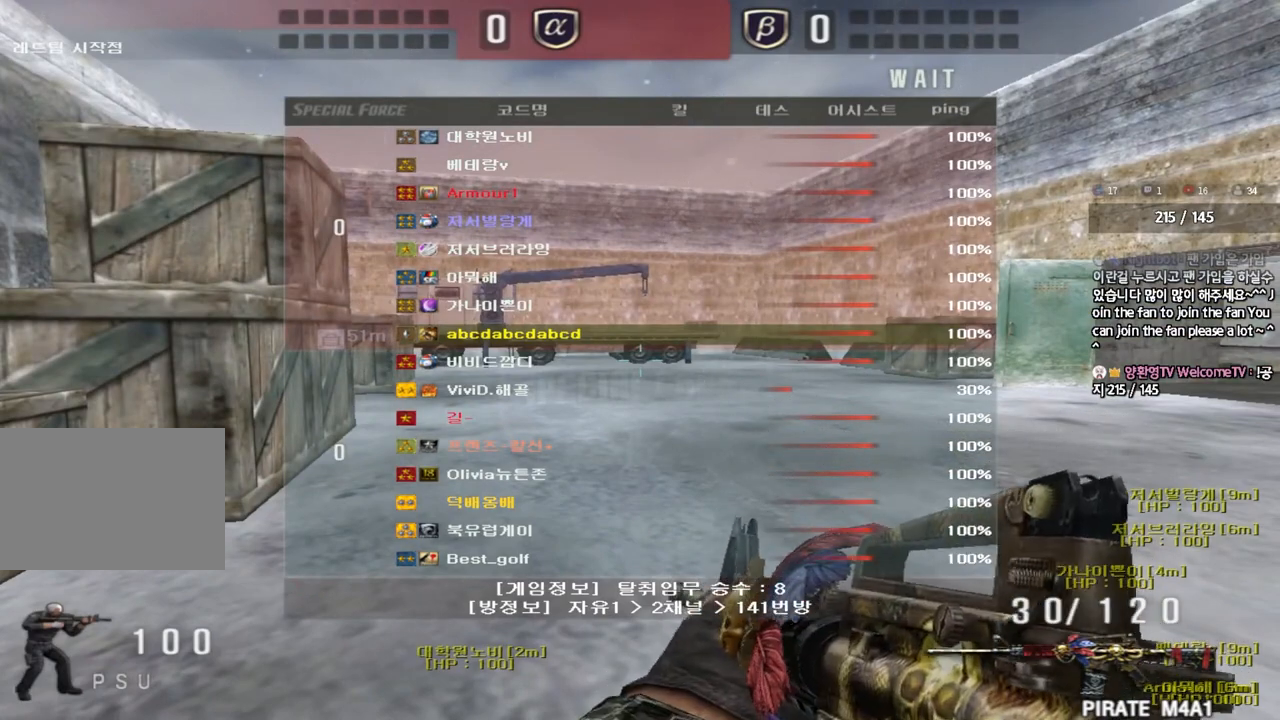
{"keys": ["a", "w"], "events": [[383, "a", "down"]]}
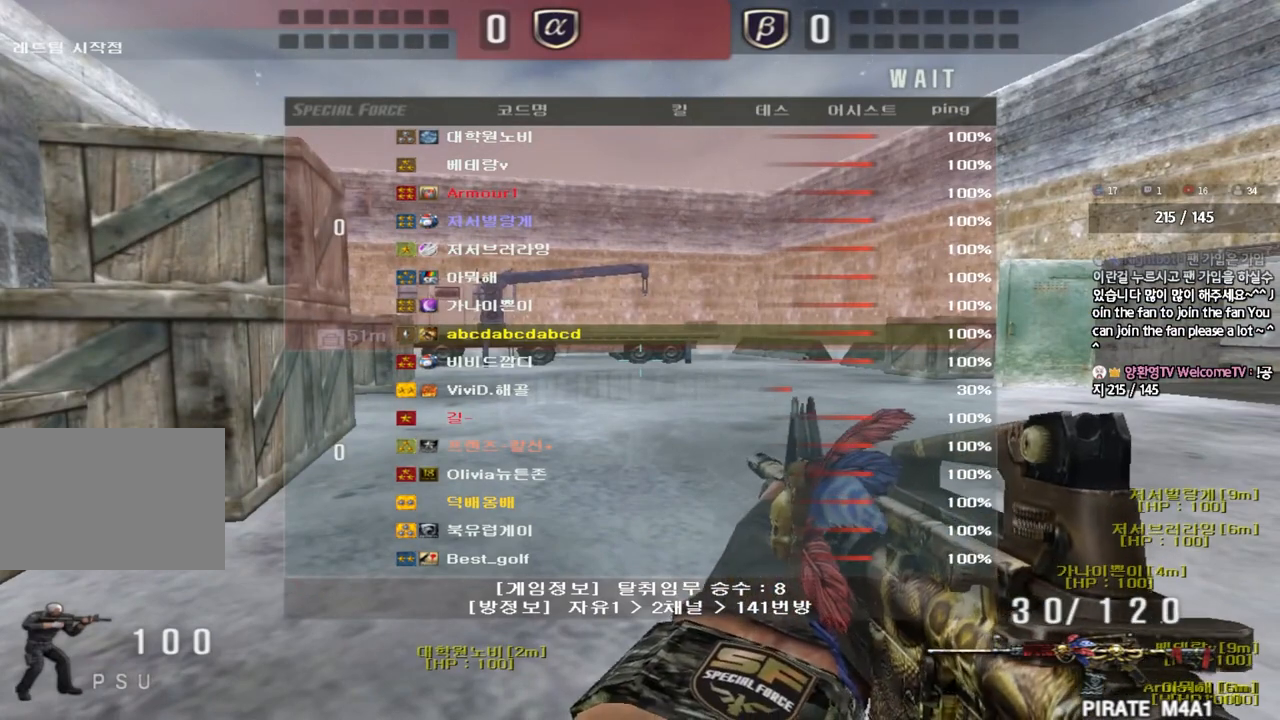
{"keys": ["a", "w"], "events": []}
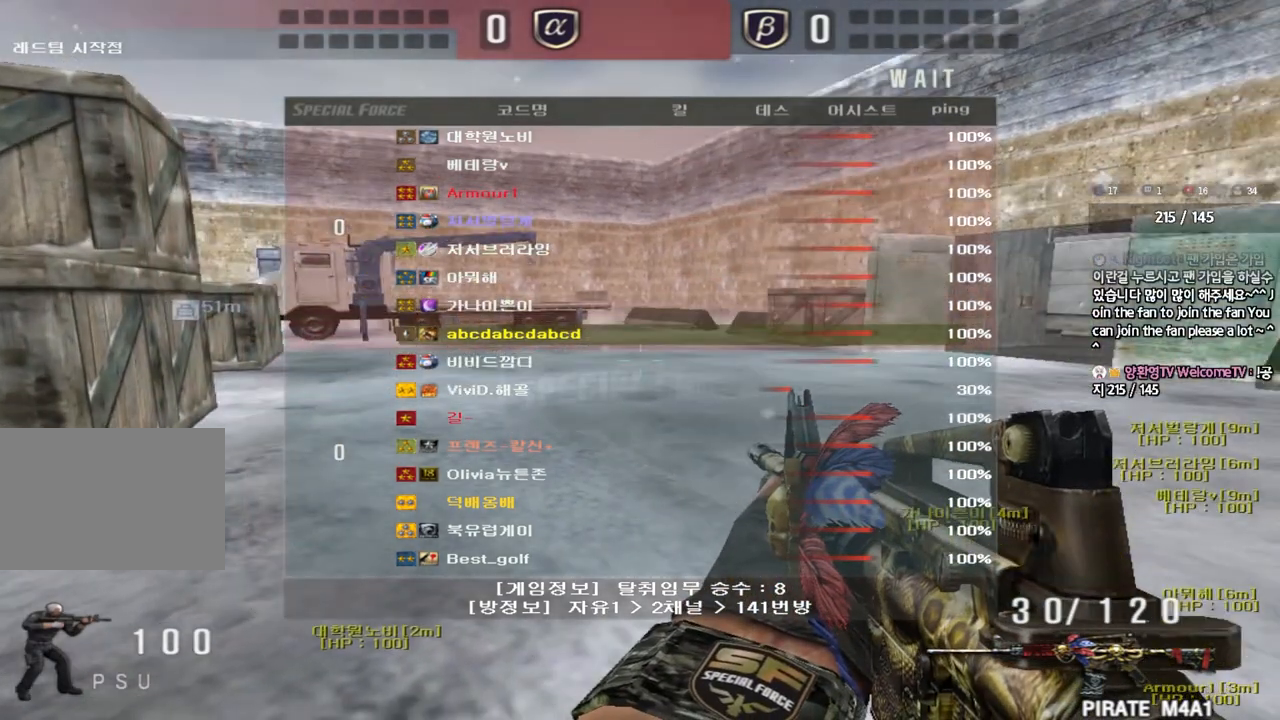
{"keys": ["a", "w"], "events": []}
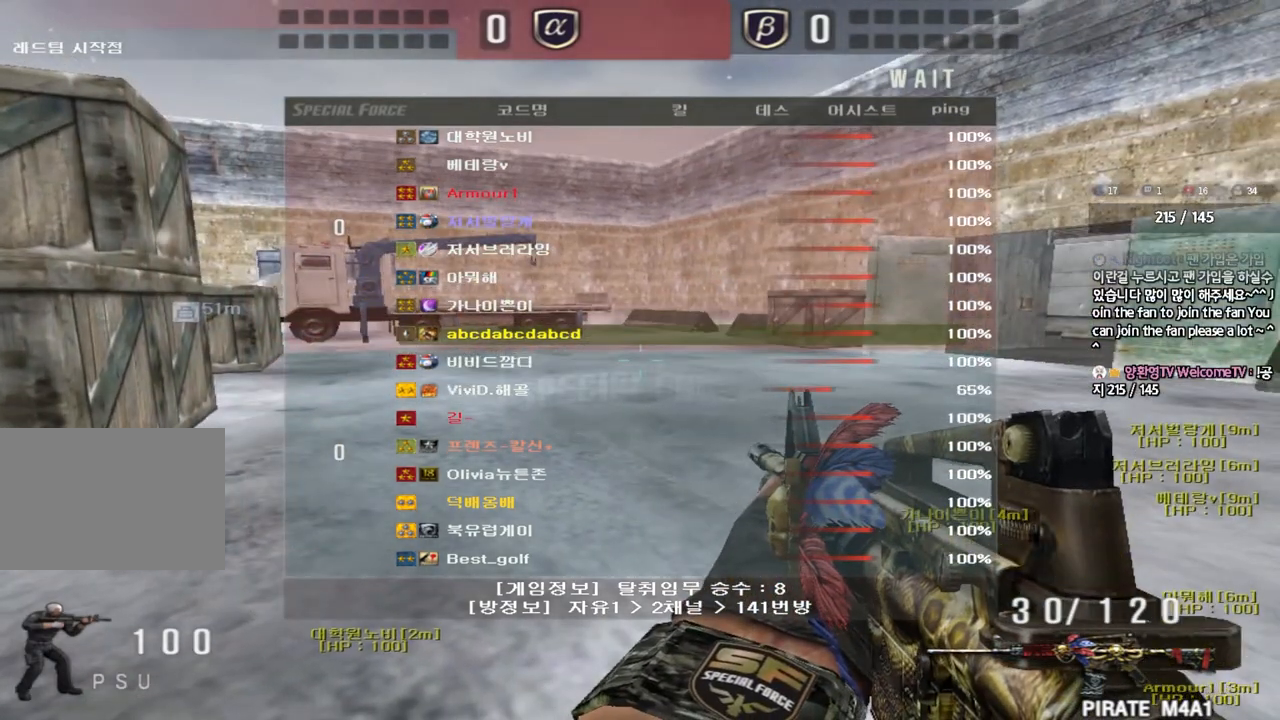
{"keys": ["a", "w"], "events": []}
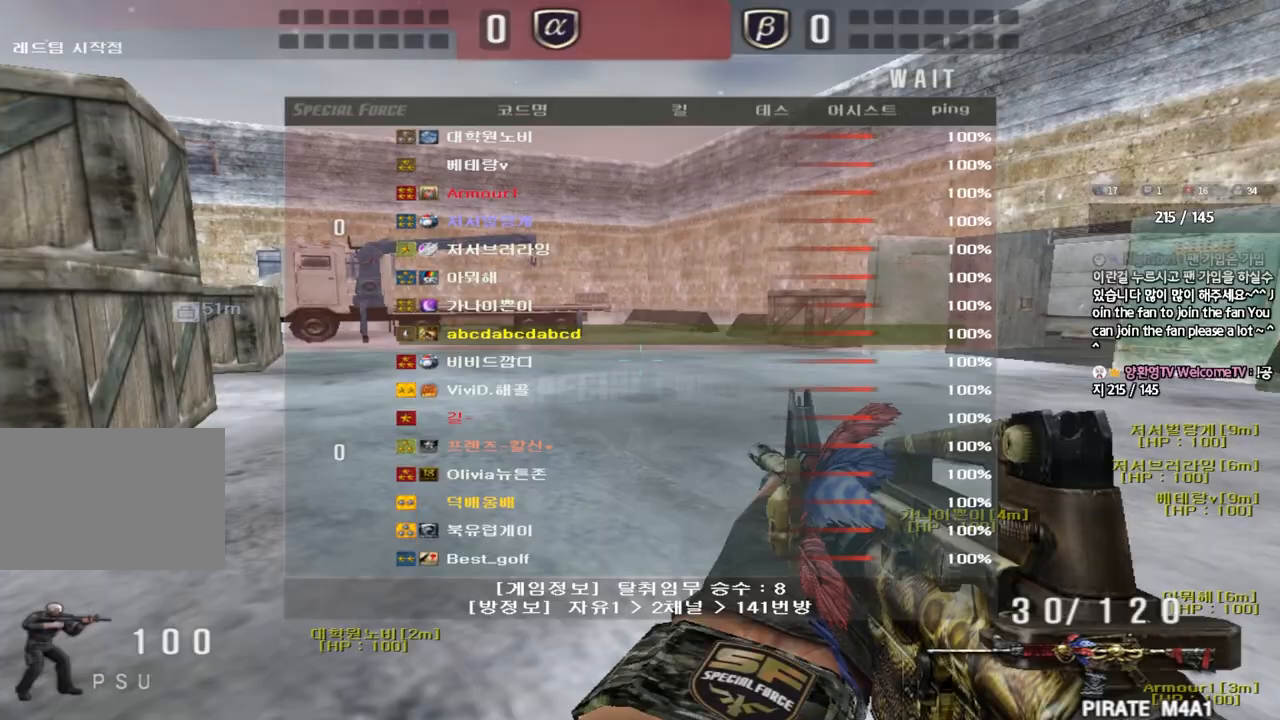
{"keys": ["a", "w"], "events": []}
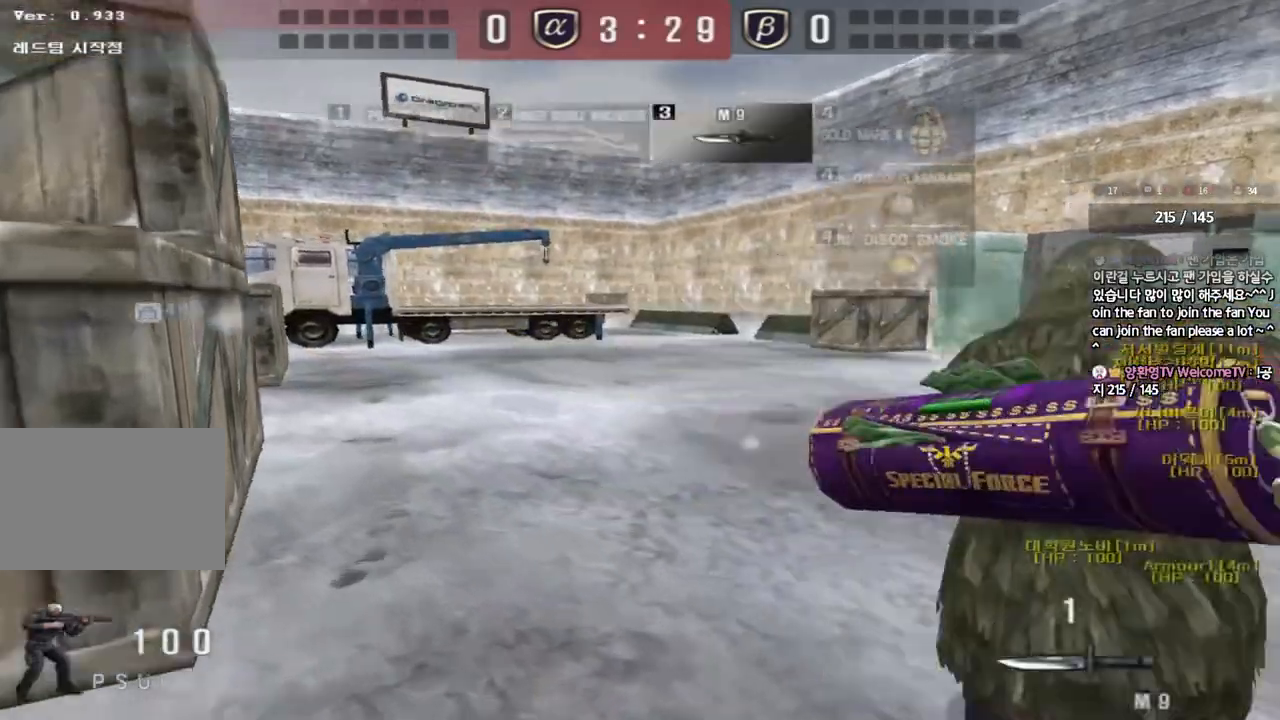
{"keys": ["d", "tab", "w"], "events": [[150, "a", "up"], [217, "d", "down"], [317, "tab", "down"]]}
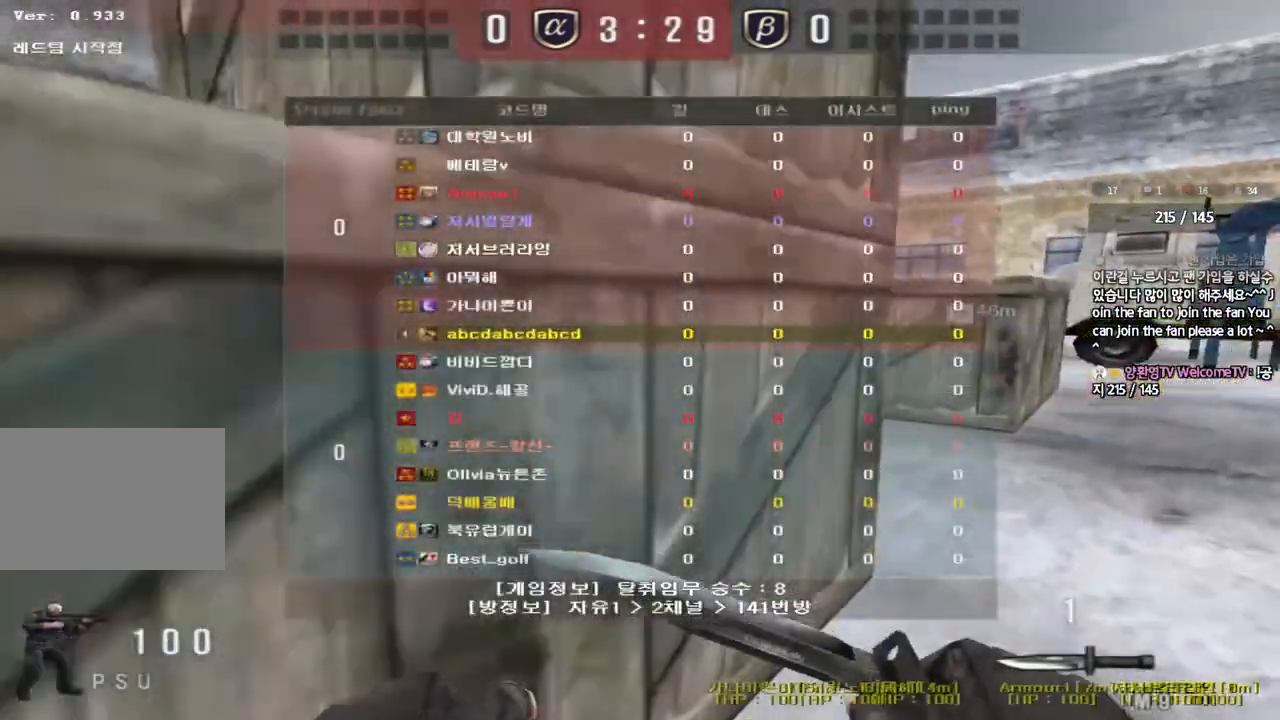
{"keys": ["d", "tab", "w"], "events": []}
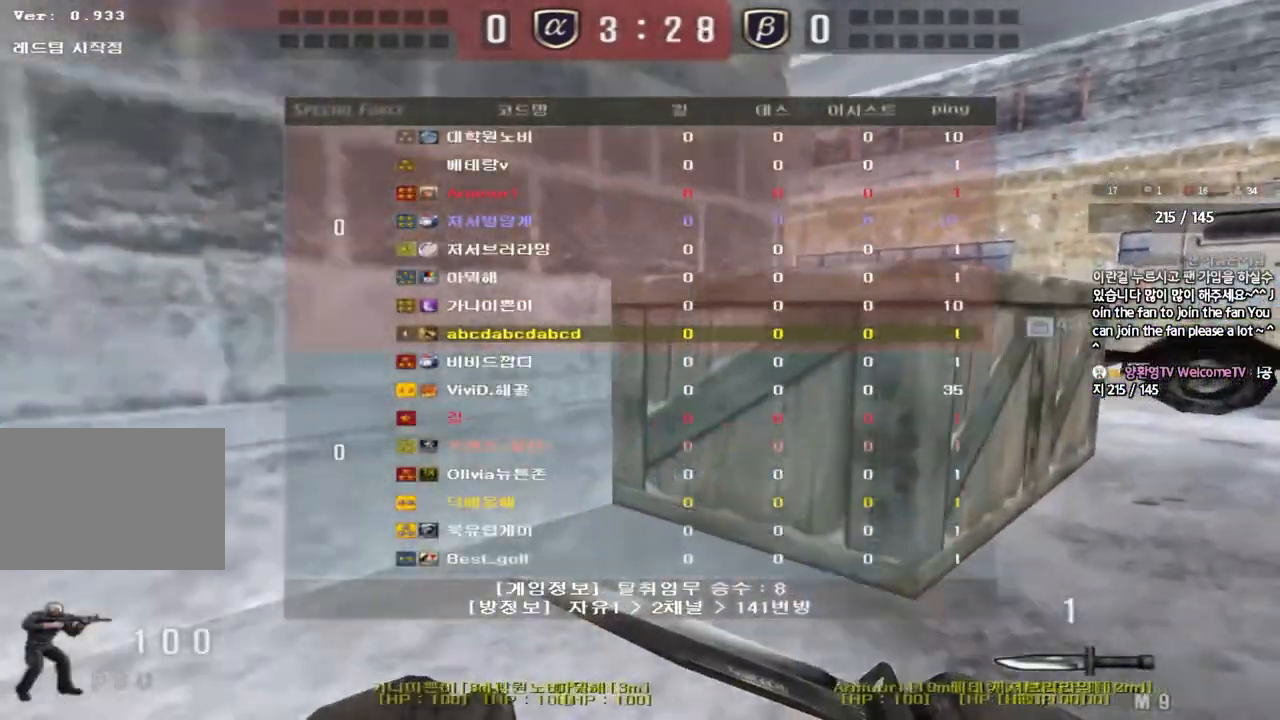
{"keys": ["d", "tab", "w"], "events": []}
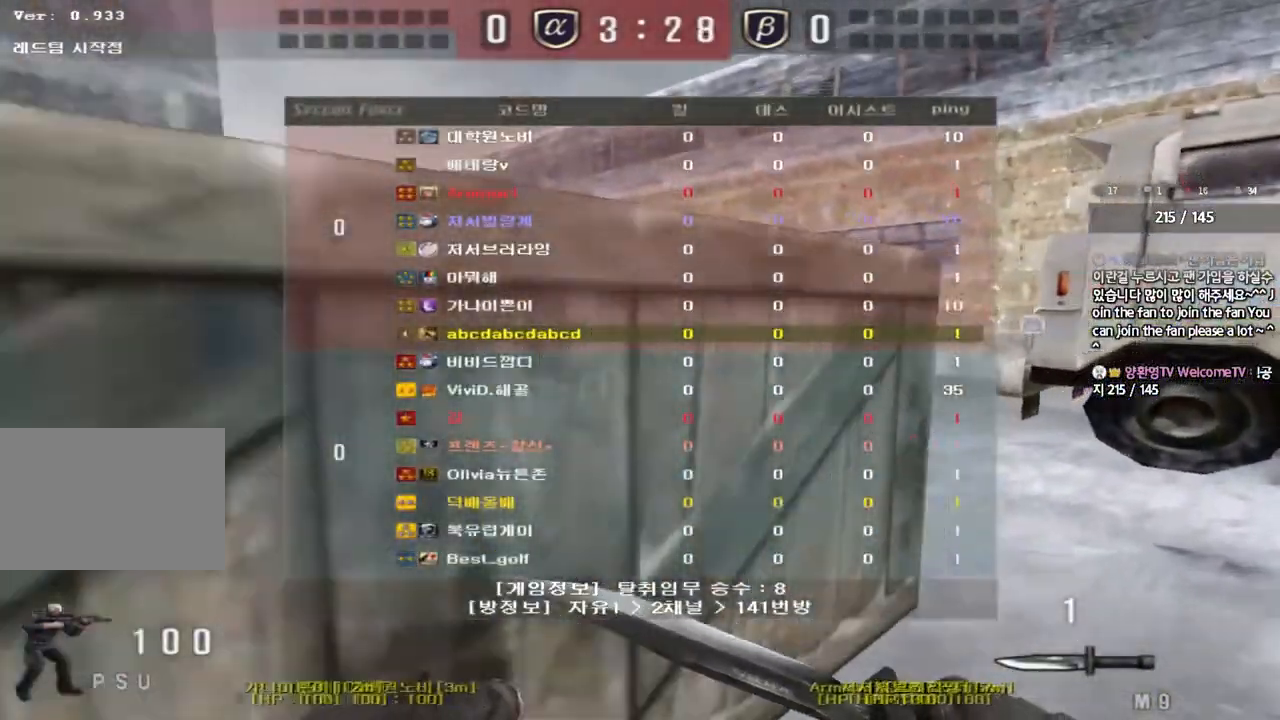
{"keys": ["d", "w"], "events": [[167, "tab", "up"]]}
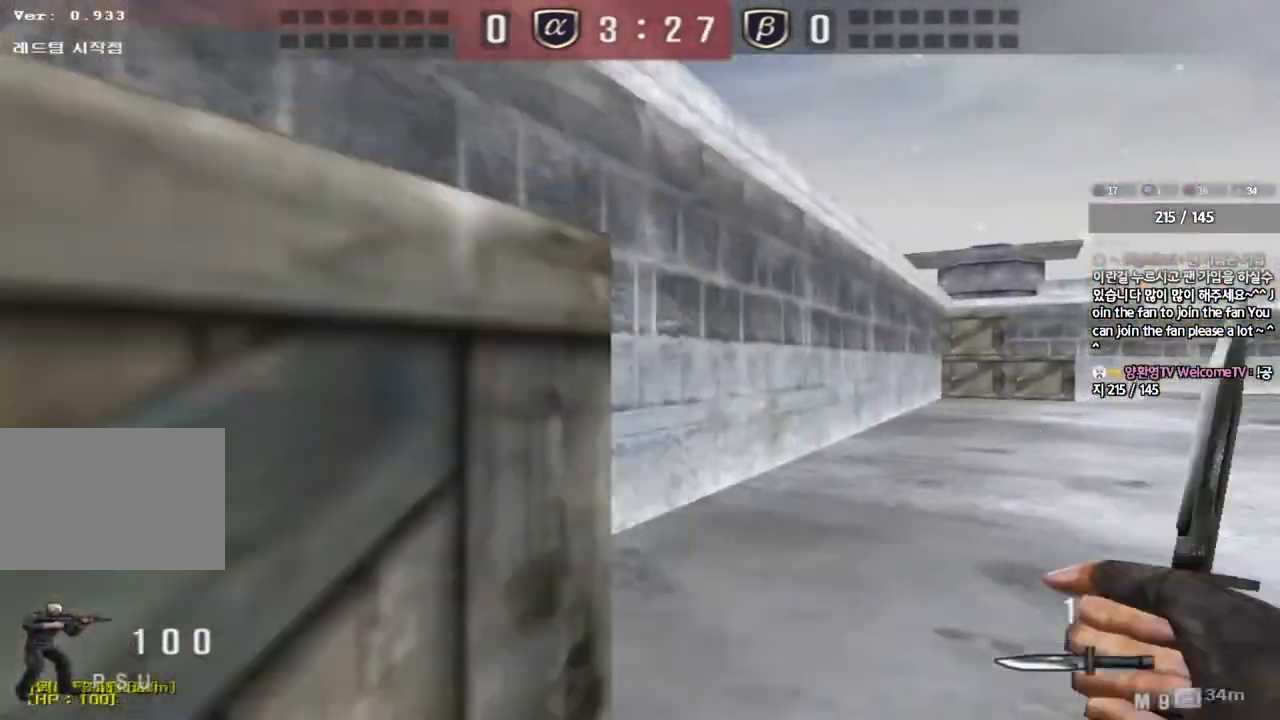
{"keys": ["d", "w"], "events": []}
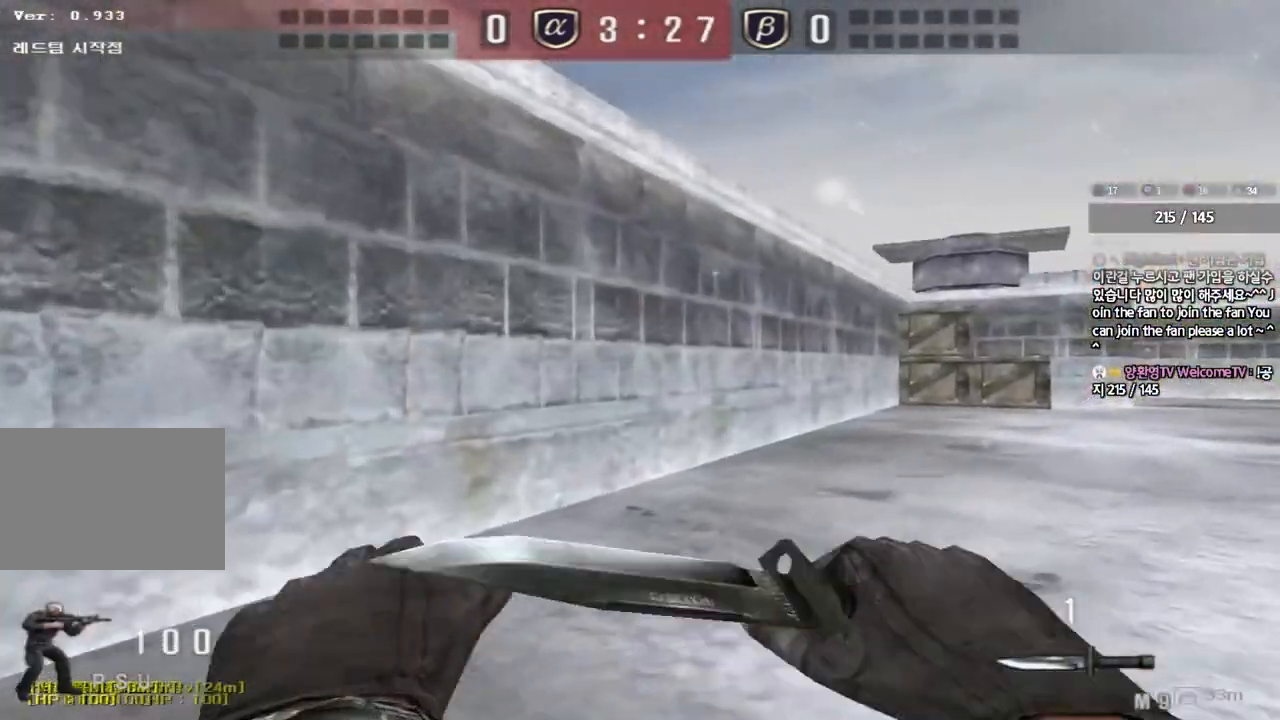
{"keys": ["d", "w"], "events": []}
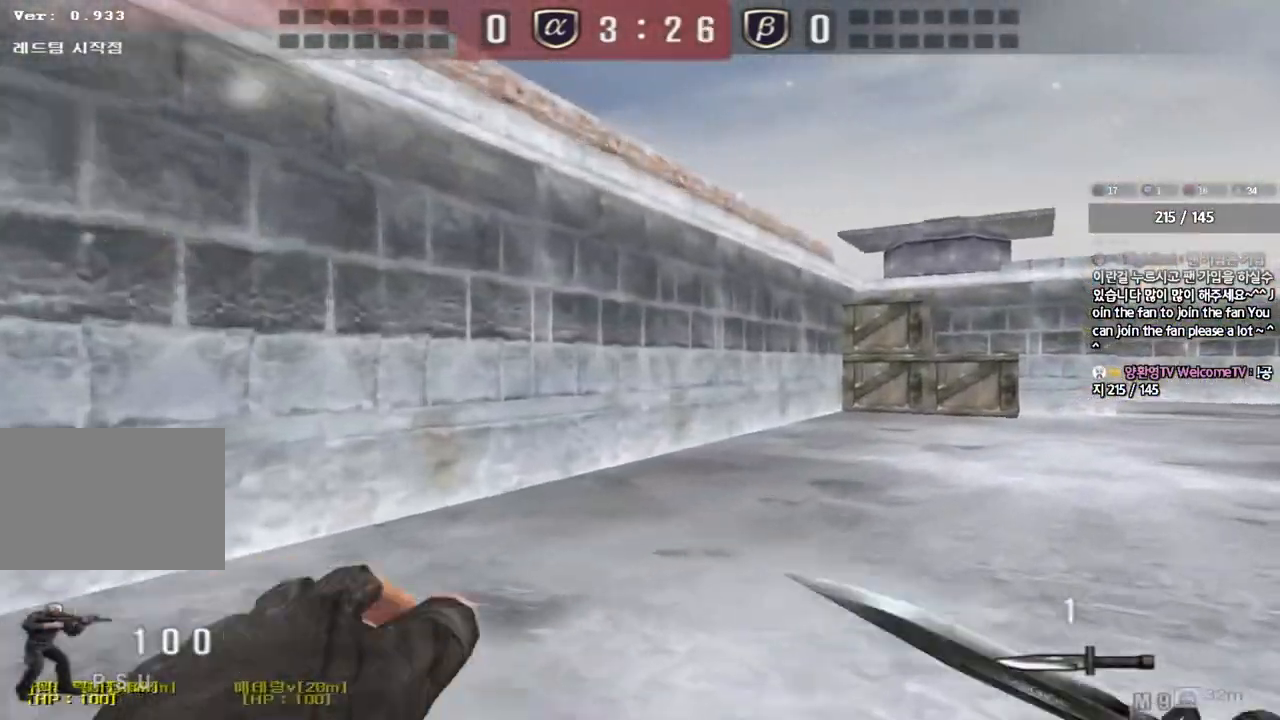
{"keys": ["d", "w"], "events": []}
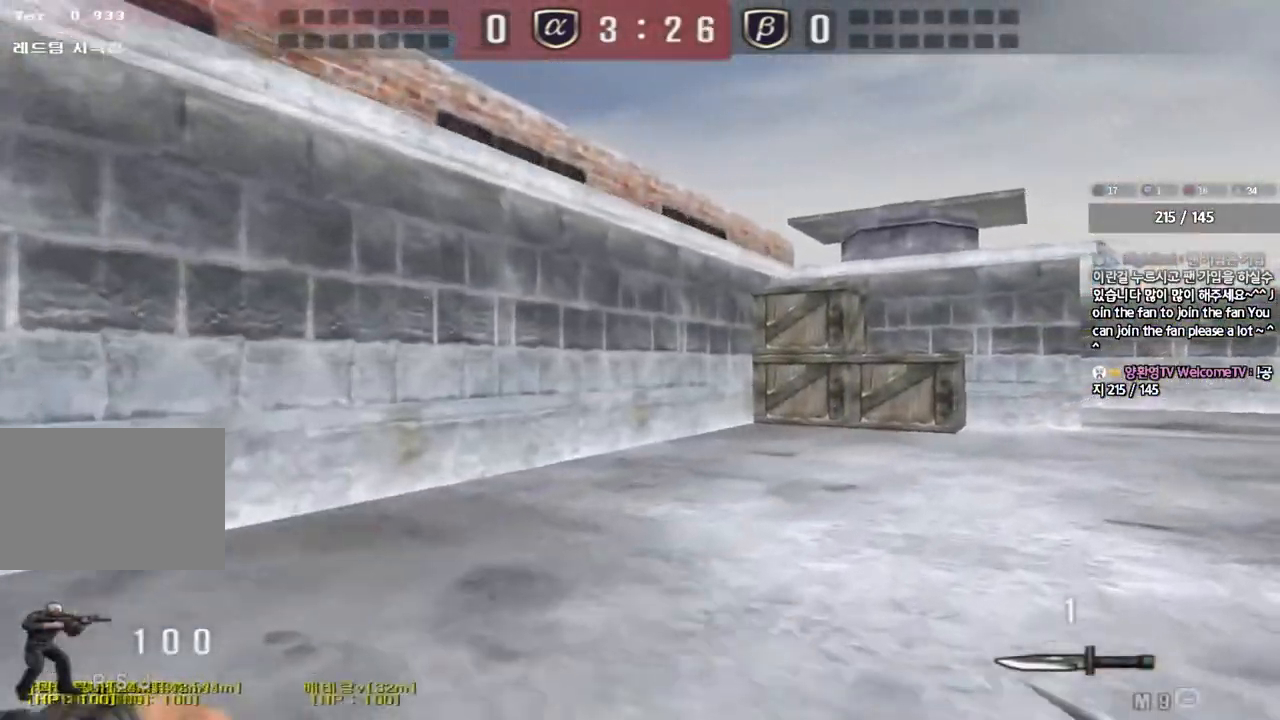
{"keys": ["d", "w"], "events": []}
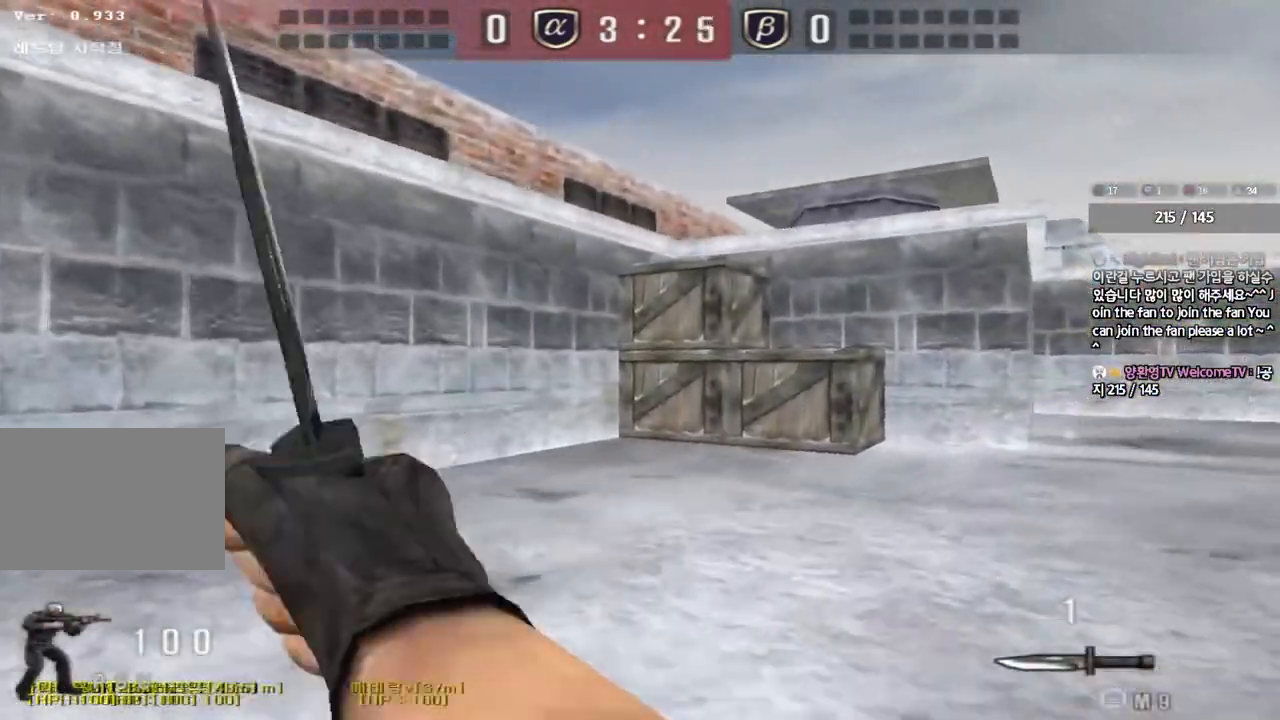
{"keys": ["d", "w"], "events": []}